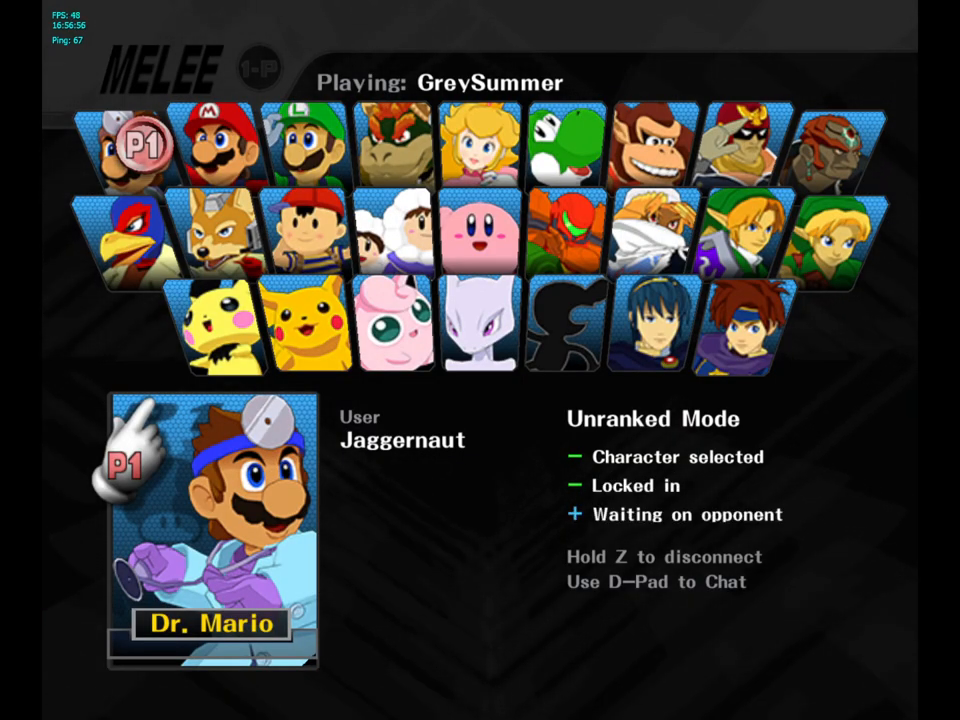
Gameplay with a controller (Nintendo layout); each line is a JSON object with the inputs held at the frame after it. "events" lists button and stick changes between this image and that frame as [ms after this image, input, new state], when the widget could be followed in between. Not read: L3 R3.
{"buttons": [], "left_stick": "center", "right_stick": "center", "events": []}
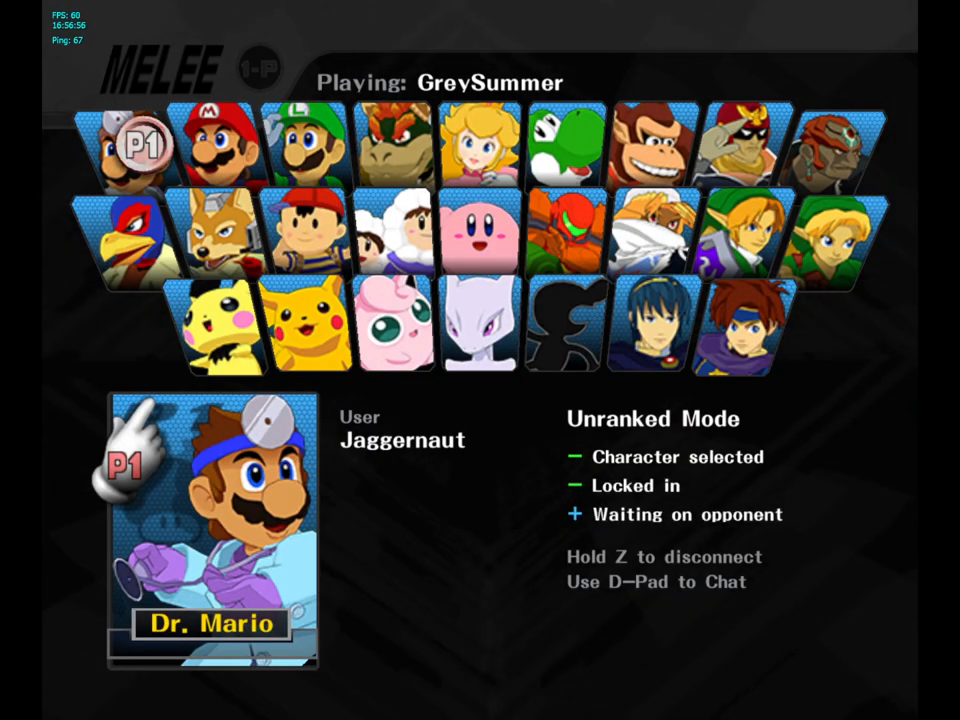
{"buttons": [], "left_stick": "center", "right_stick": "center", "events": []}
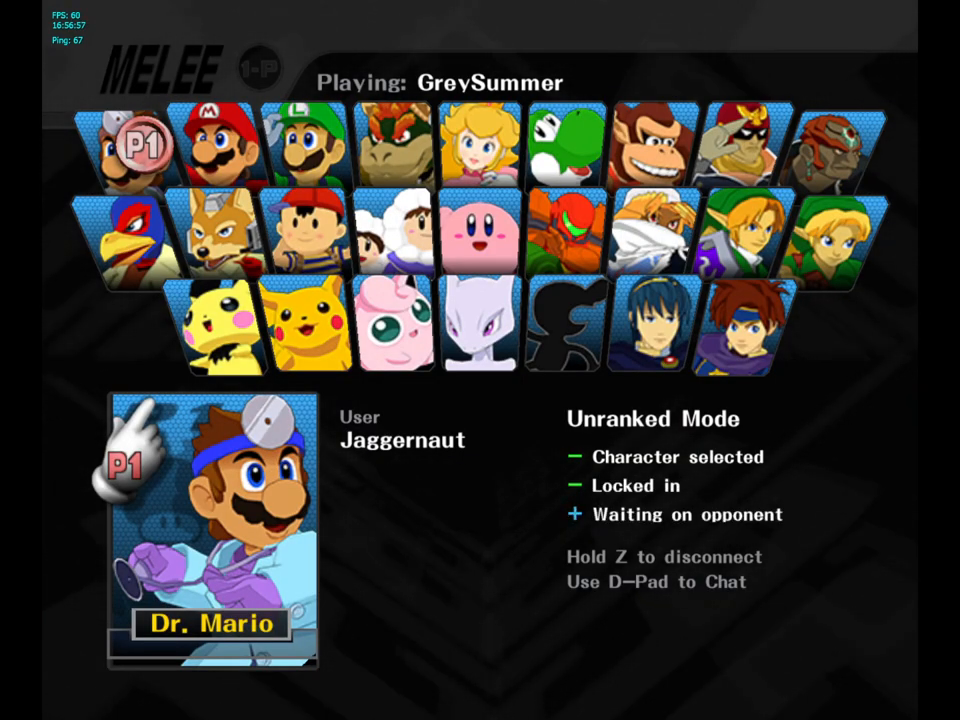
{"buttons": [], "left_stick": "center", "right_stick": "center", "events": []}
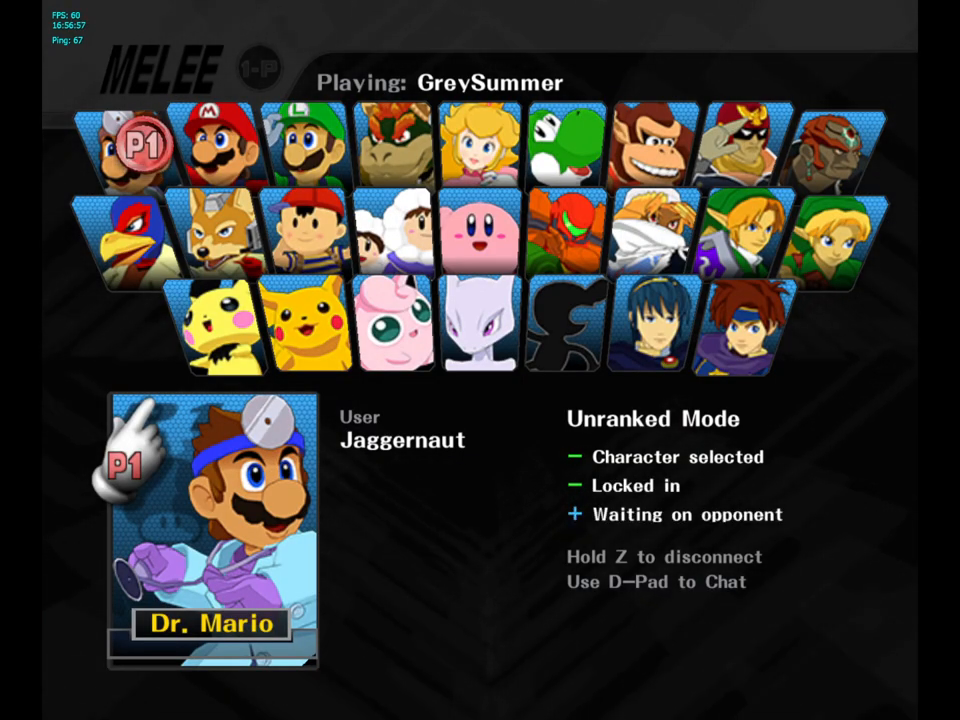
{"buttons": [], "left_stick": "center", "right_stick": "center", "events": []}
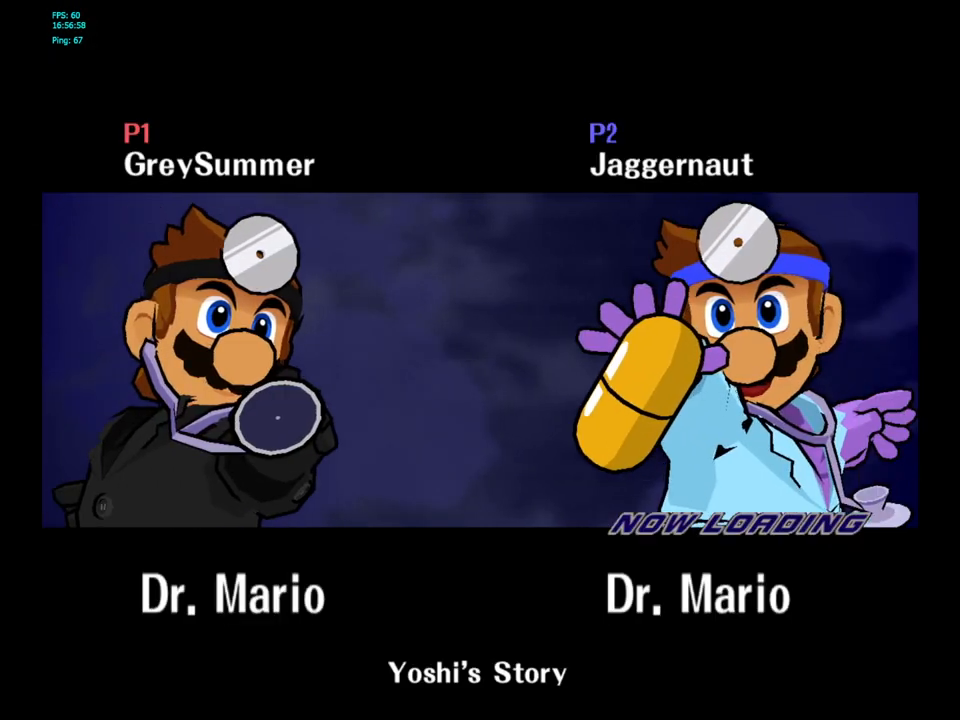
{"buttons": [], "left_stick": "center", "right_stick": "center", "events": []}
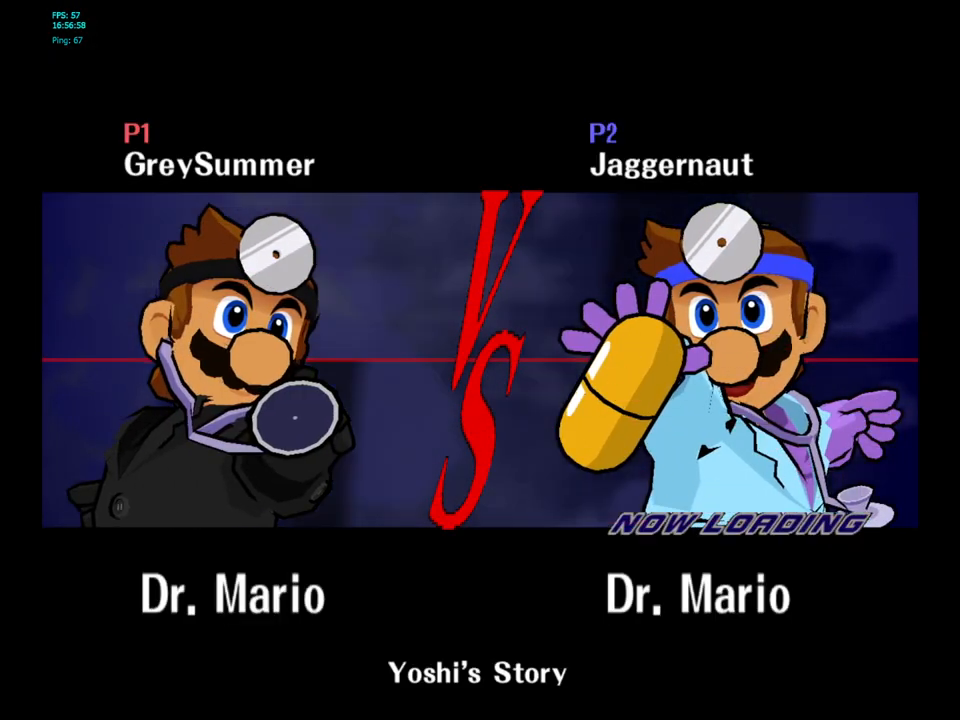
{"buttons": [], "left_stick": "center", "right_stick": "center", "events": []}
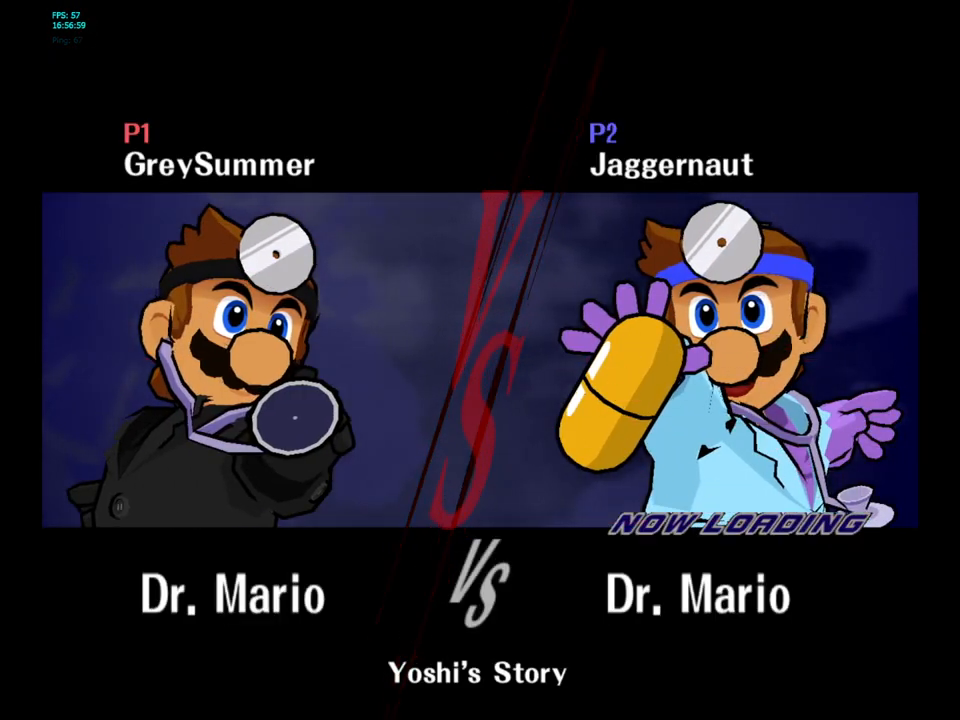
{"buttons": [], "left_stick": "center", "right_stick": "center", "events": []}
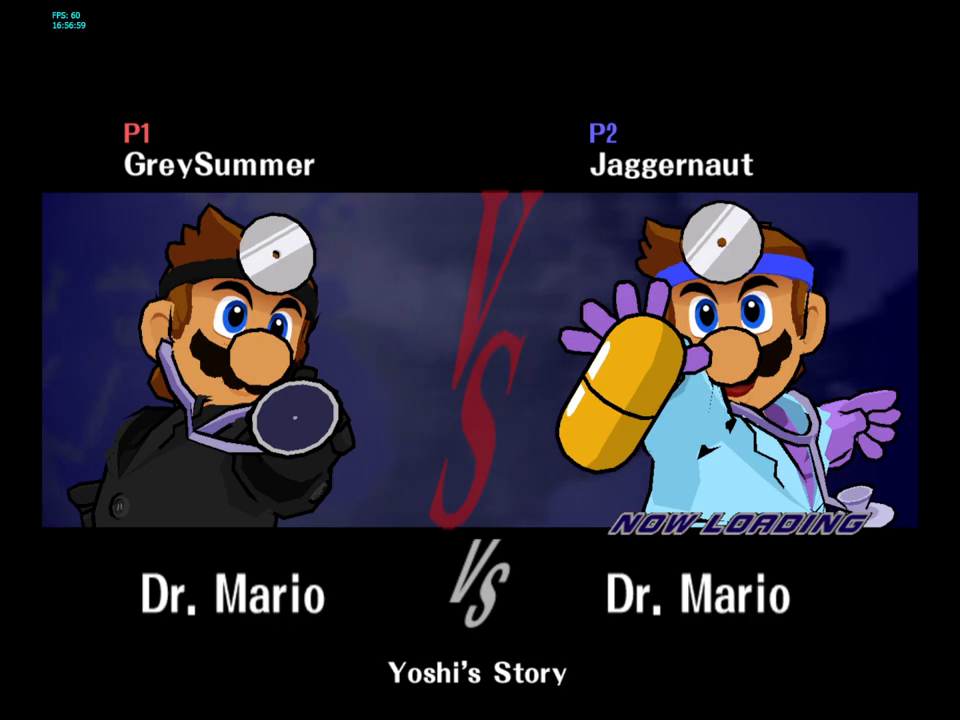
{"buttons": [], "left_stick": "center", "right_stick": "center", "events": []}
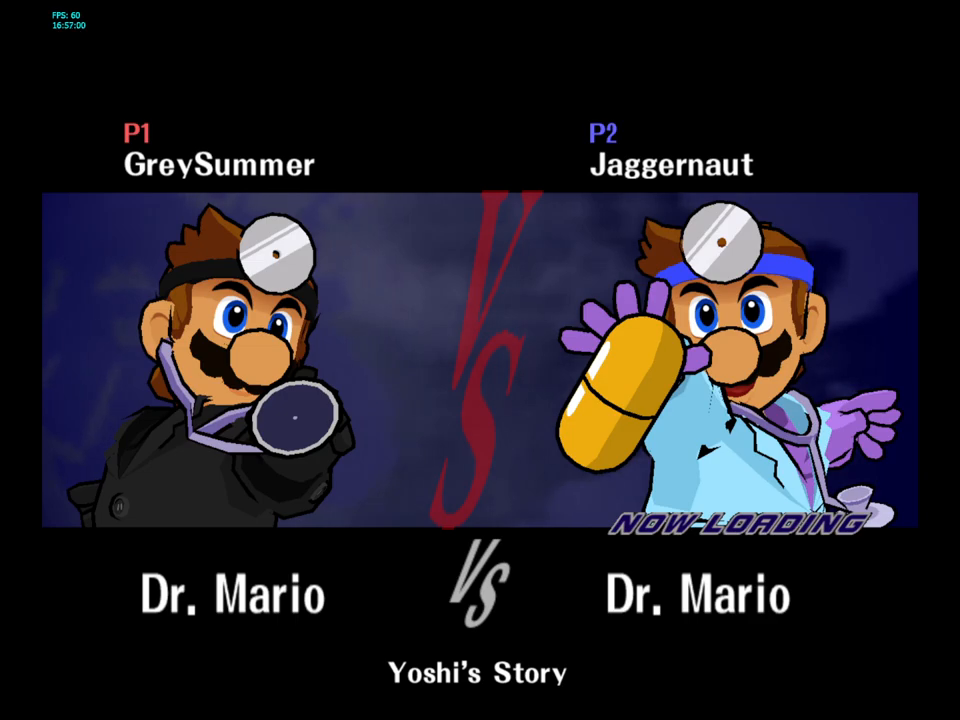
{"buttons": ["L1", "R1"], "left_stick": "center", "right_stick": "center", "events": [[467, "R1", "down"], [500, "L1", "down"]]}
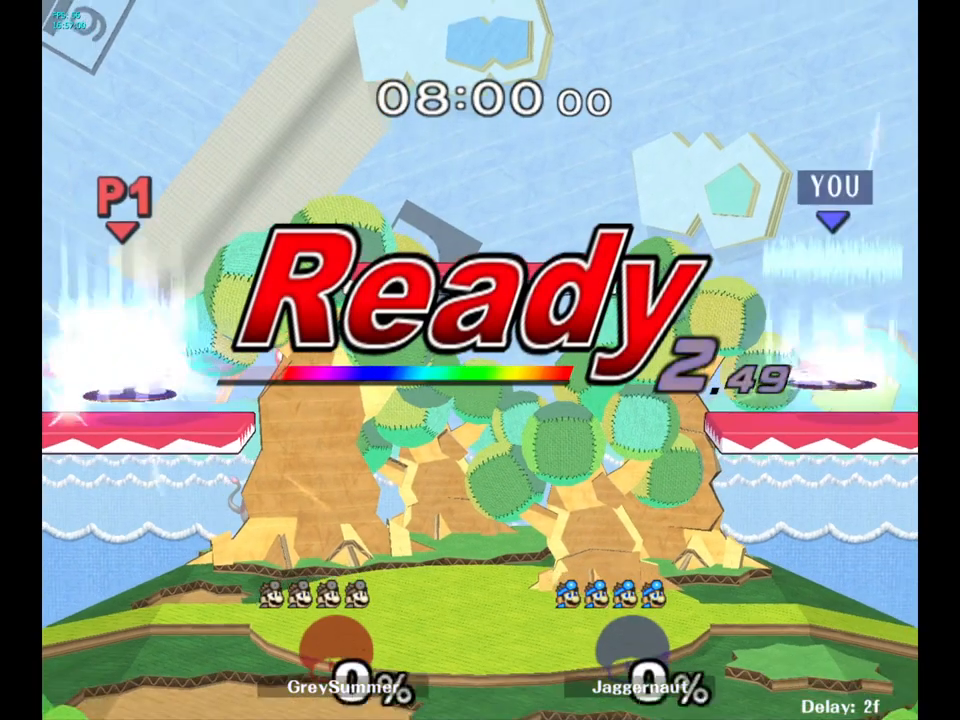
{"buttons": ["R1"], "left_stick": "center", "right_stick": "center", "events": [[117, "L1", "up"], [200, "L1", "down"], [283, "L1", "up"], [383, "L1", "down"], [500, "L1", "up"]]}
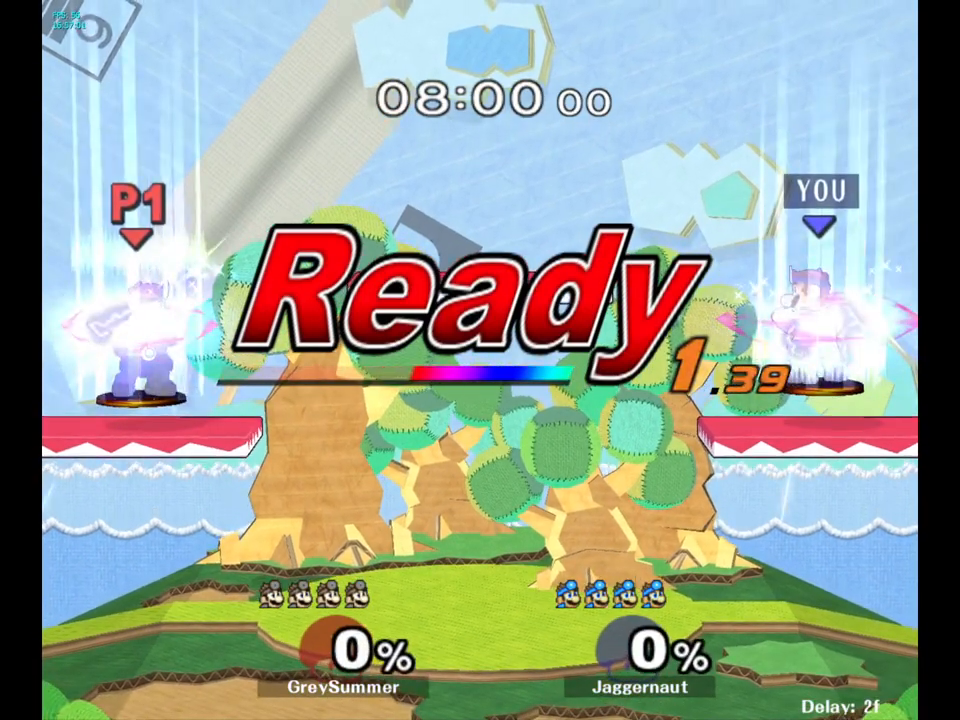
{"buttons": [], "left_stick": "center", "right_stick": "center", "events": [[67, "L1", "down"], [183, "L1", "up"], [233, "R1", "up"], [267, "R1", "down"], [317, "L1", "down"], [417, "L1", "up"], [483, "R1", "up"]]}
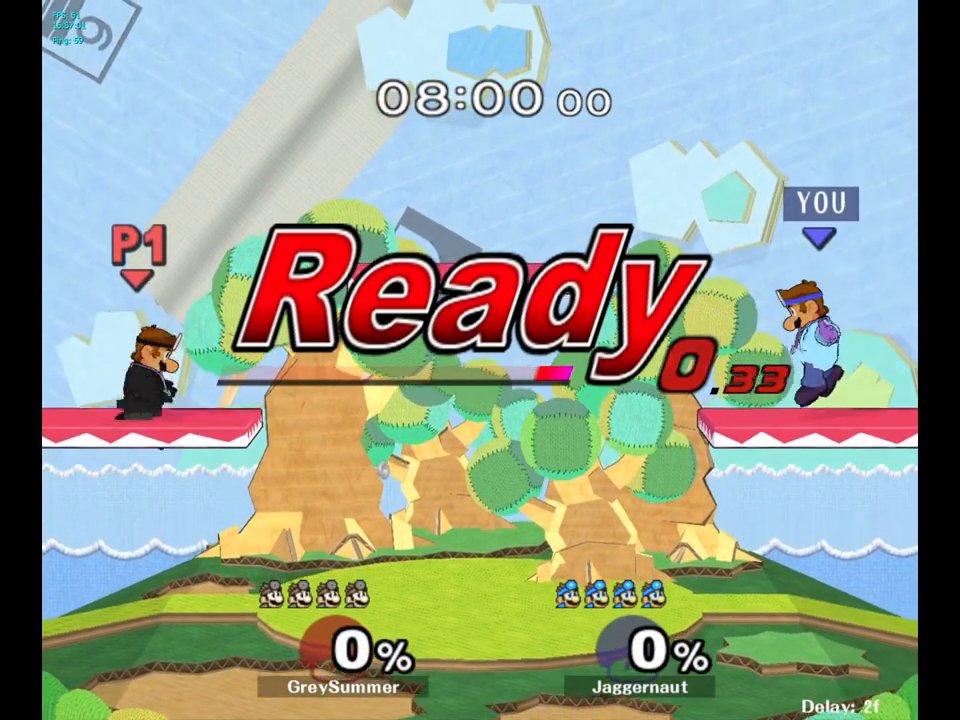
{"buttons": ["Y"], "left_stick": "right", "right_stick": "center", "events": [[333, "left_stick", "right"], [433, "Y", "down"]]}
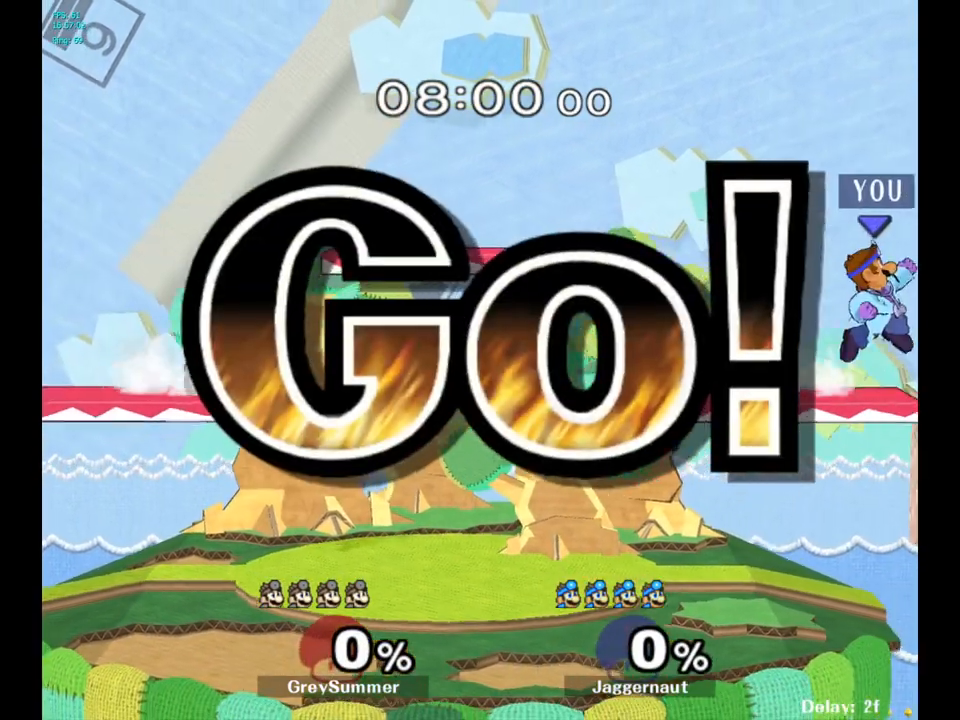
{"buttons": [], "left_stick": "center", "right_stick": "center", "events": [[100, "left_stick", "down-right"], [233, "R1", "down"], [400, "Y", "up"], [400, "left_stick", "center"], [417, "R1", "up"]]}
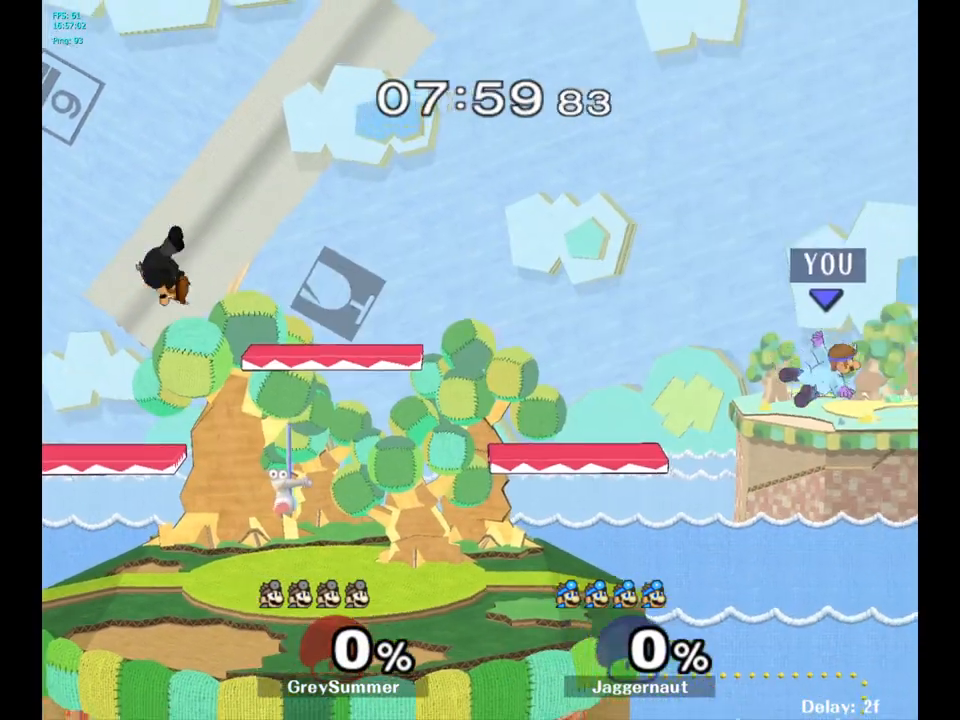
{"buttons": ["Y"], "left_stick": "left", "right_stick": "center", "events": [[100, "left_stick", "left"], [417, "Y", "down"]]}
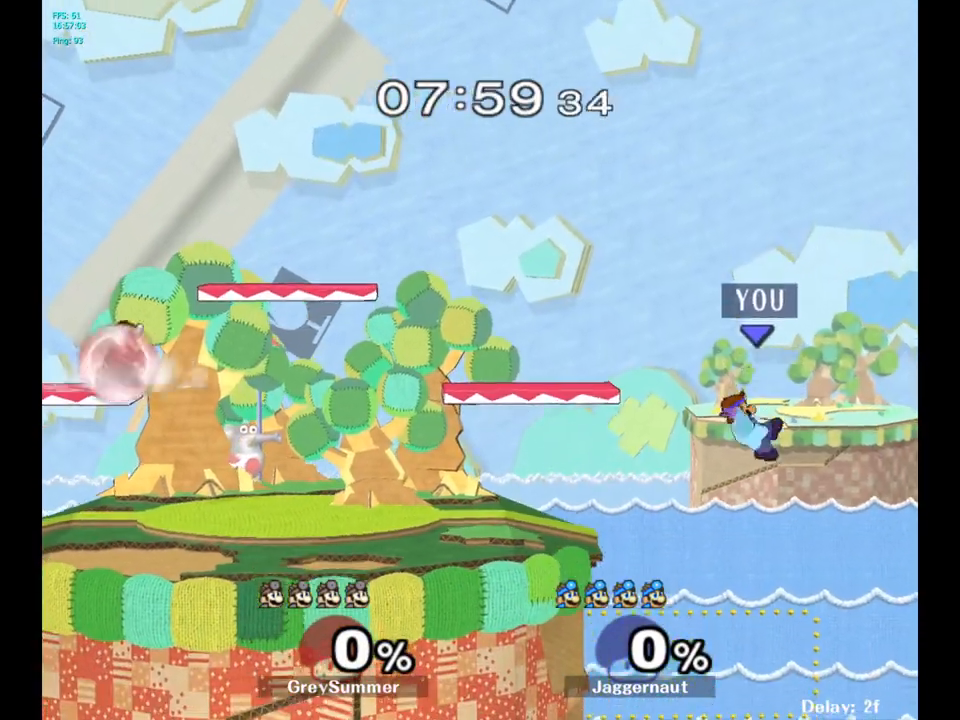
{"buttons": [], "left_stick": "center", "right_stick": "center", "events": [[83, "Y", "up"], [317, "left_stick", "center"]]}
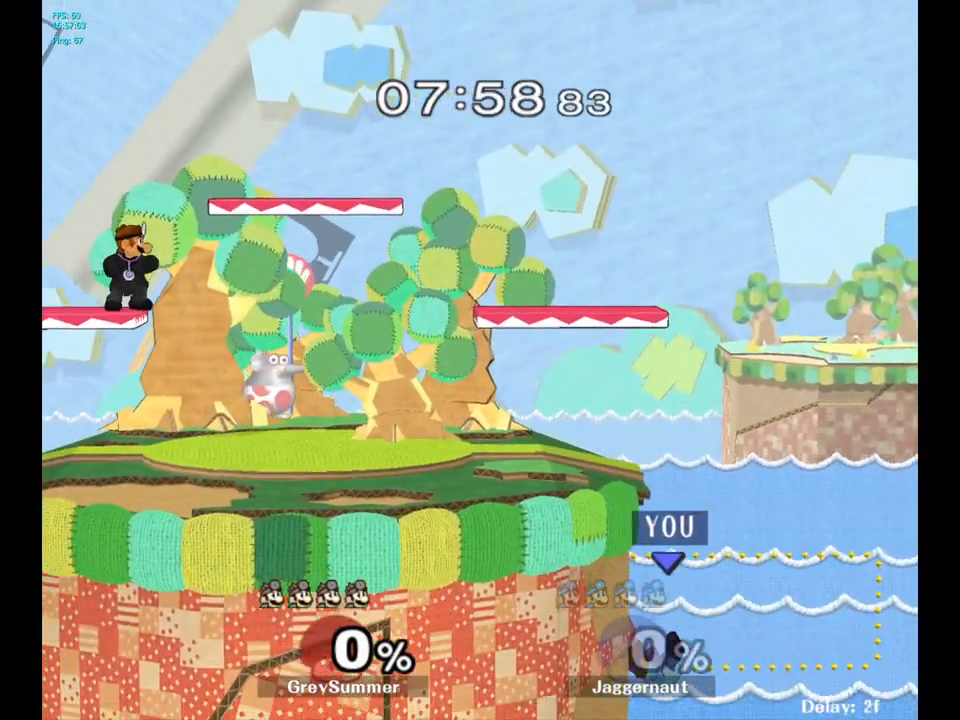
{"buttons": [], "left_stick": "center", "right_stick": "center", "events": []}
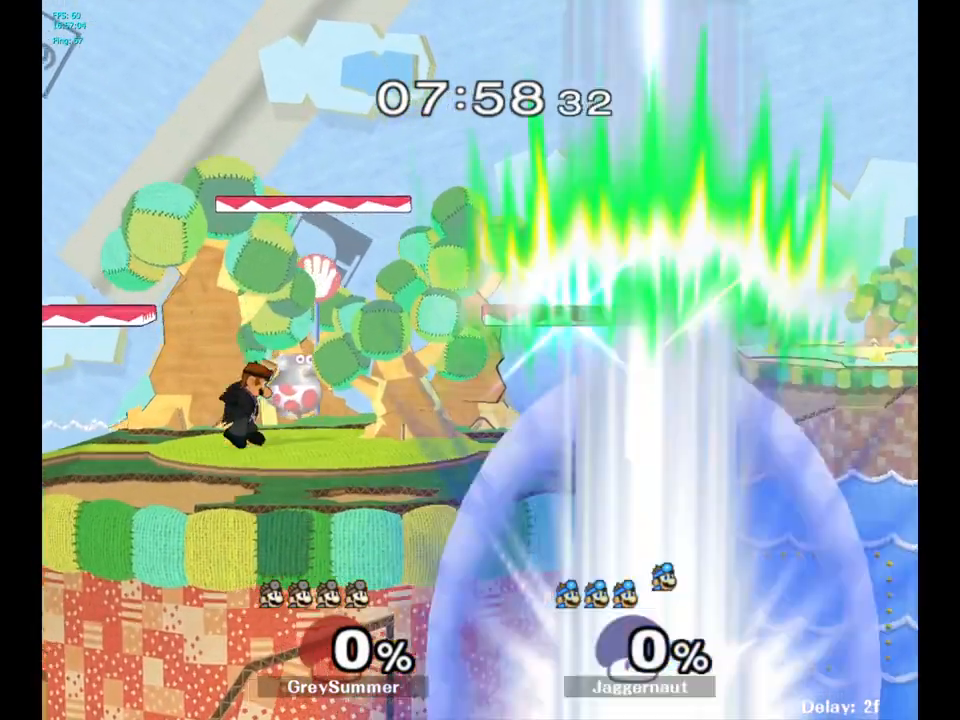
{"buttons": [], "left_stick": "center", "right_stick": "center", "events": []}
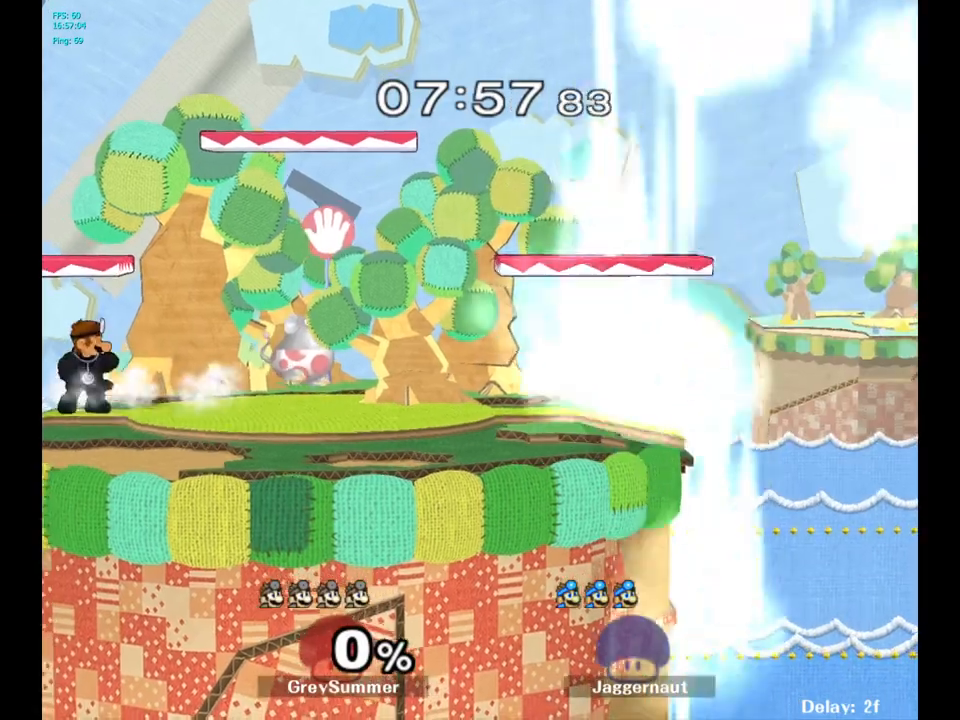
{"buttons": [], "left_stick": "center", "right_stick": "center", "events": []}
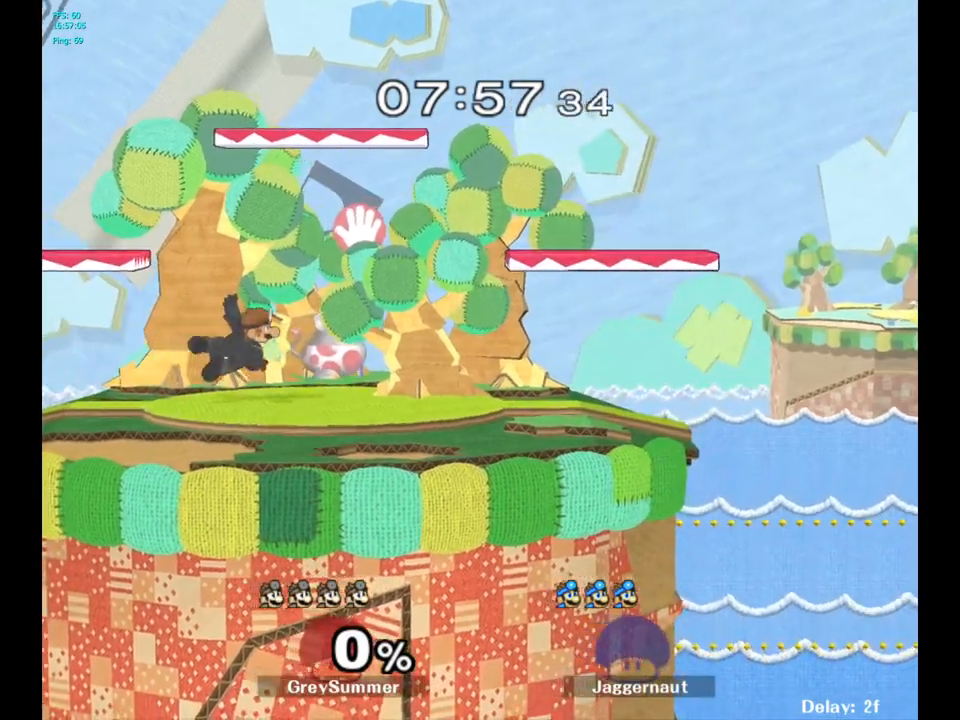
{"buttons": [], "left_stick": "center", "right_stick": "center", "events": []}
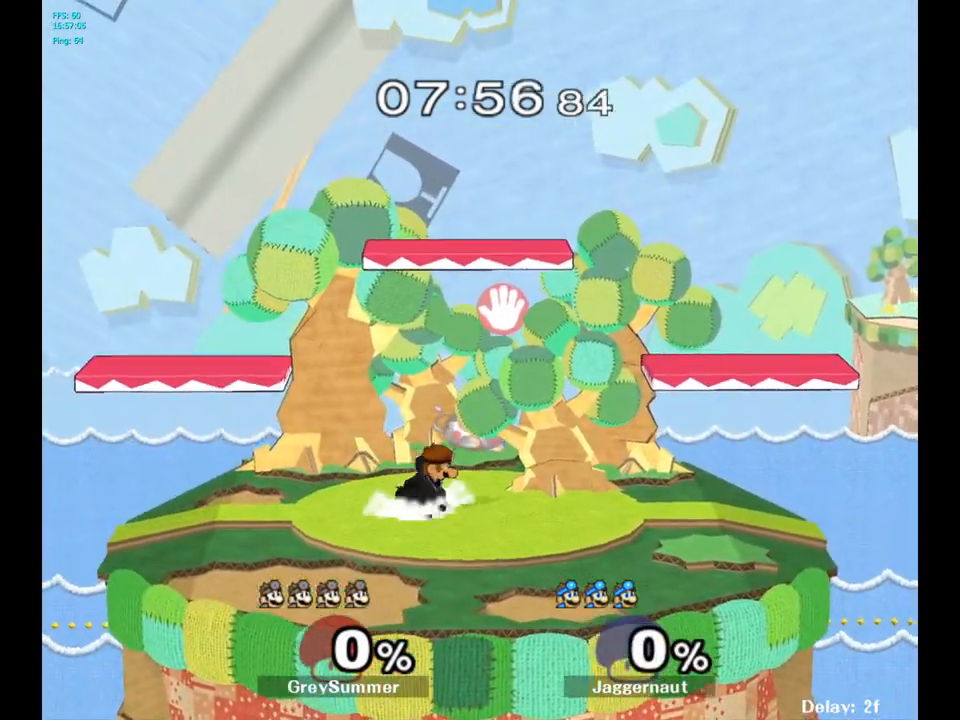
{"buttons": [], "left_stick": "center", "right_stick": "center", "events": [[217, "left_stick", "right"], [500, "left_stick", "center"]]}
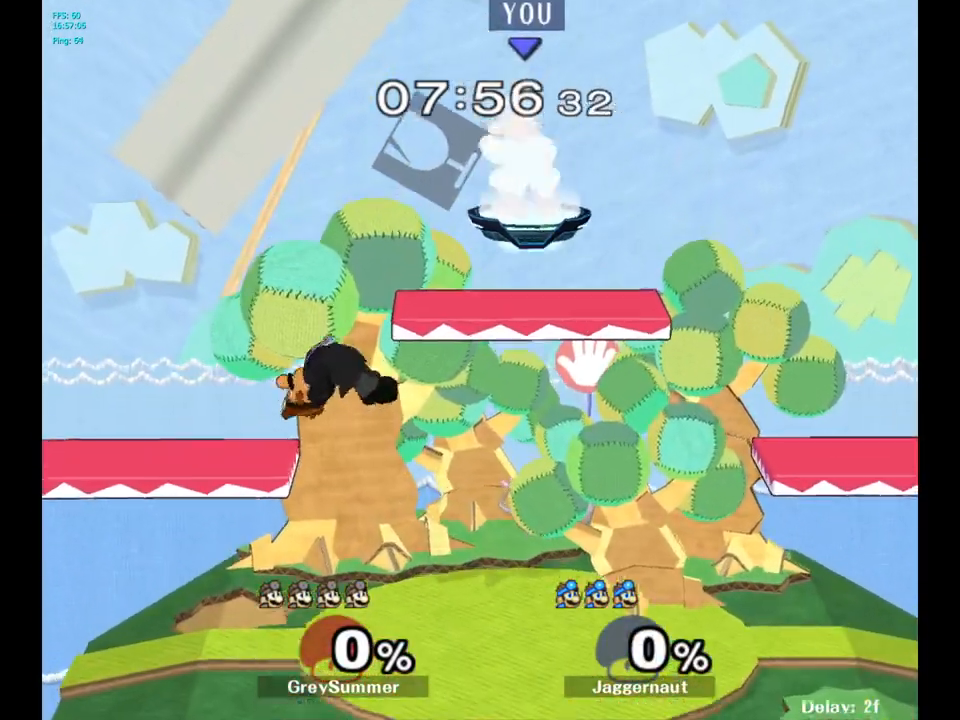
{"buttons": [], "left_stick": "down", "right_stick": "center", "events": [[33, "left_stick", "left"], [217, "left_stick", "down-left"], [333, "left_stick", "down"]]}
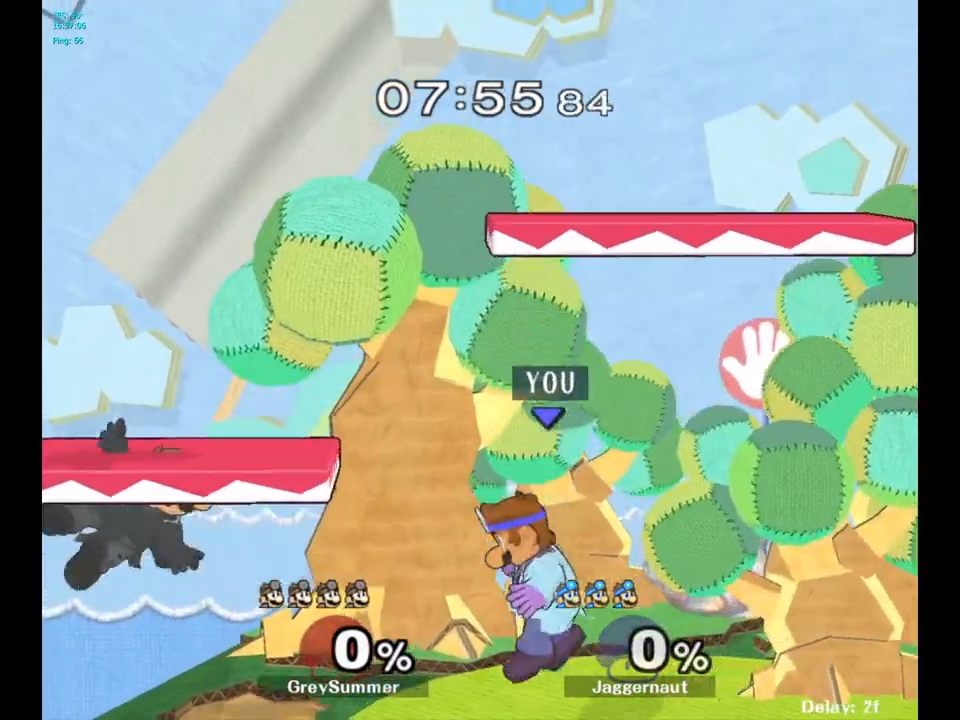
{"buttons": [], "left_stick": "down-right", "right_stick": "center", "events": [[133, "left_stick", "center"], [267, "left_stick", "right"], [350, "left_stick", "left"], [483, "left_stick", "down-right"]]}
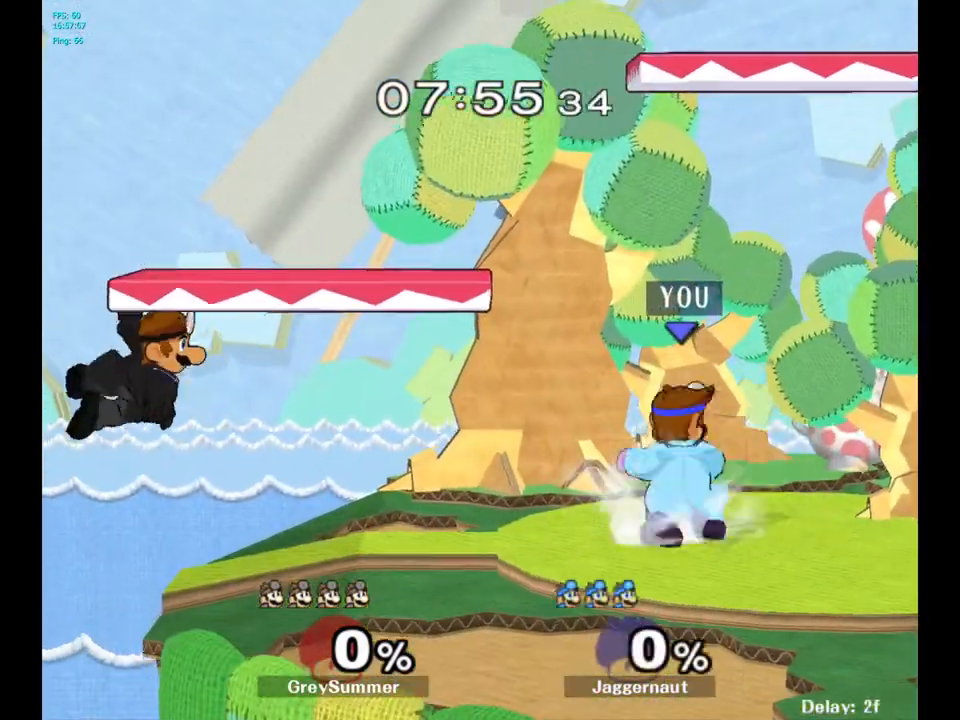
{"buttons": ["Y", "R1"], "left_stick": "down-right", "right_stick": "center", "events": [[67, "left_stick", "left"], [300, "Y", "down"], [317, "left_stick", "down-right"], [367, "R1", "down"]]}
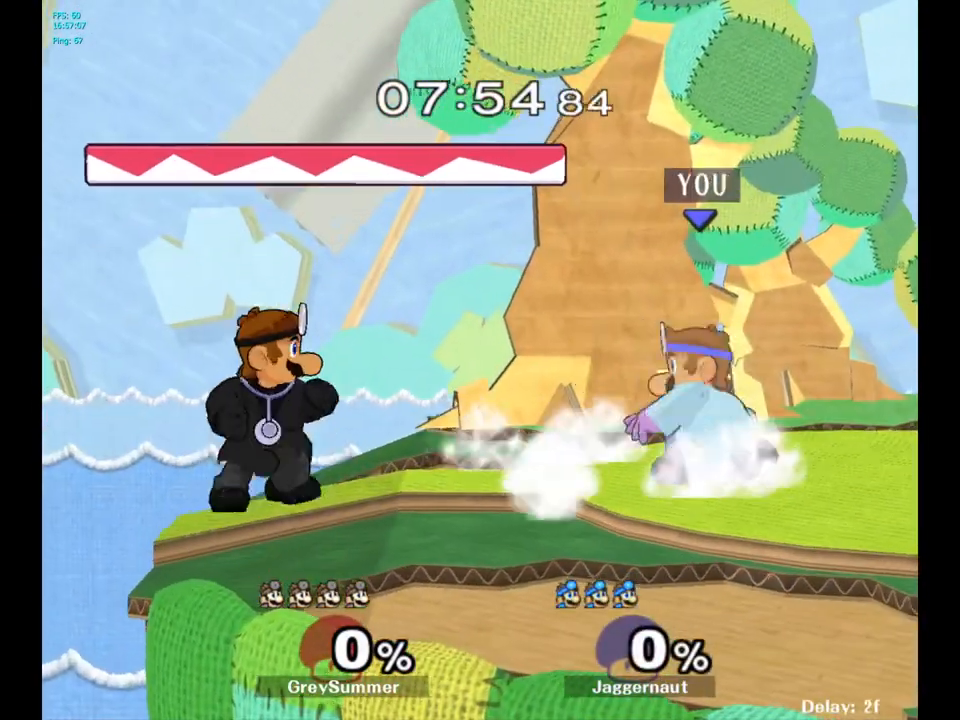
{"buttons": [], "left_stick": "center", "right_stick": "center", "events": [[17, "Y", "up"], [33, "R1", "up"], [33, "left_stick", "center"], [150, "Y", "down"], [167, "left_stick", "down-left"], [217, "R1", "down"], [333, "Y", "up"], [350, "R1", "up"], [383, "left_stick", "center"]]}
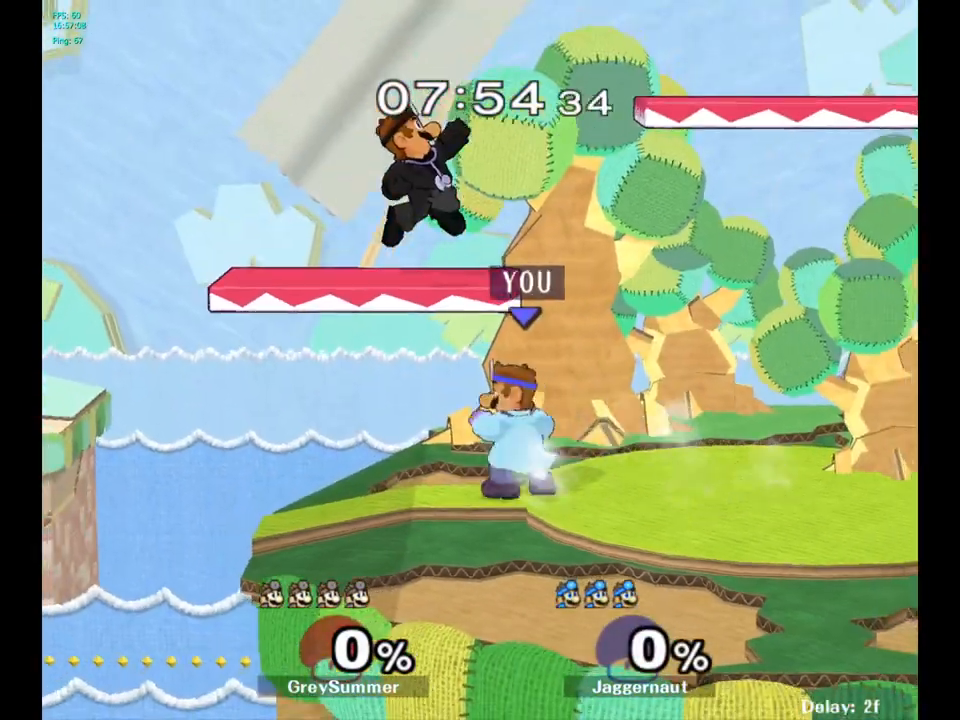
{"buttons": [], "left_stick": "up-right", "right_stick": "center", "events": [[83, "Y", "down"], [150, "left_stick", "up"], [183, "A", "down"], [217, "A", "up"], [233, "A", "down"], [267, "left_stick", "up-right"], [383, "A", "up"], [383, "Y", "up"]]}
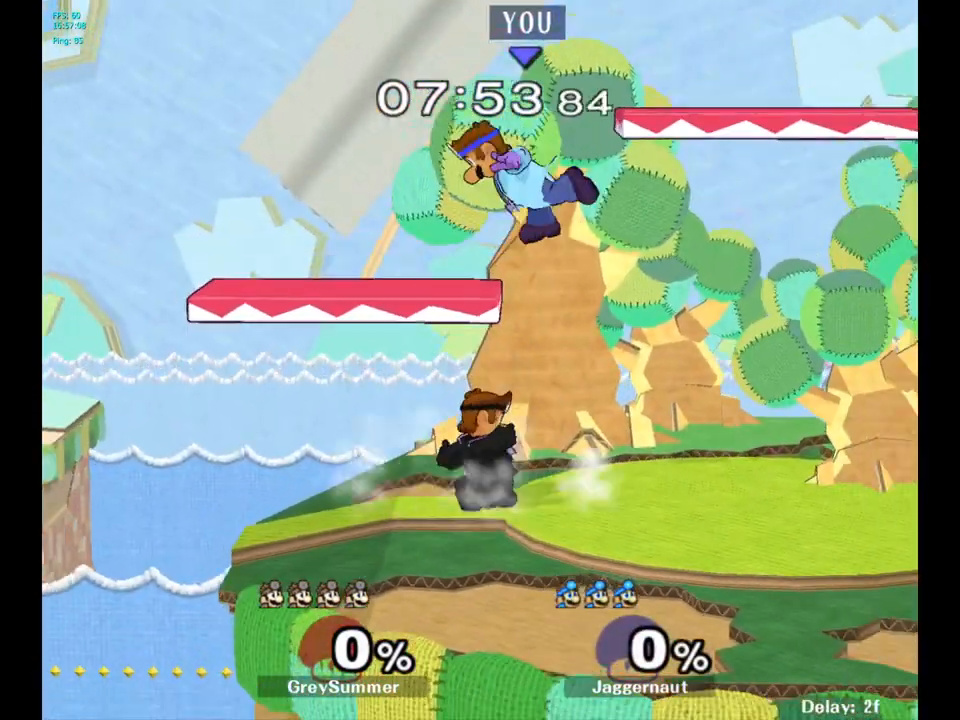
{"buttons": [], "left_stick": "down-left", "right_stick": "center", "events": [[217, "left_stick", "up-left"], [267, "right_stick", "left"], [300, "left_stick", "left"], [367, "right_stick", "center"], [500, "left_stick", "down-left"]]}
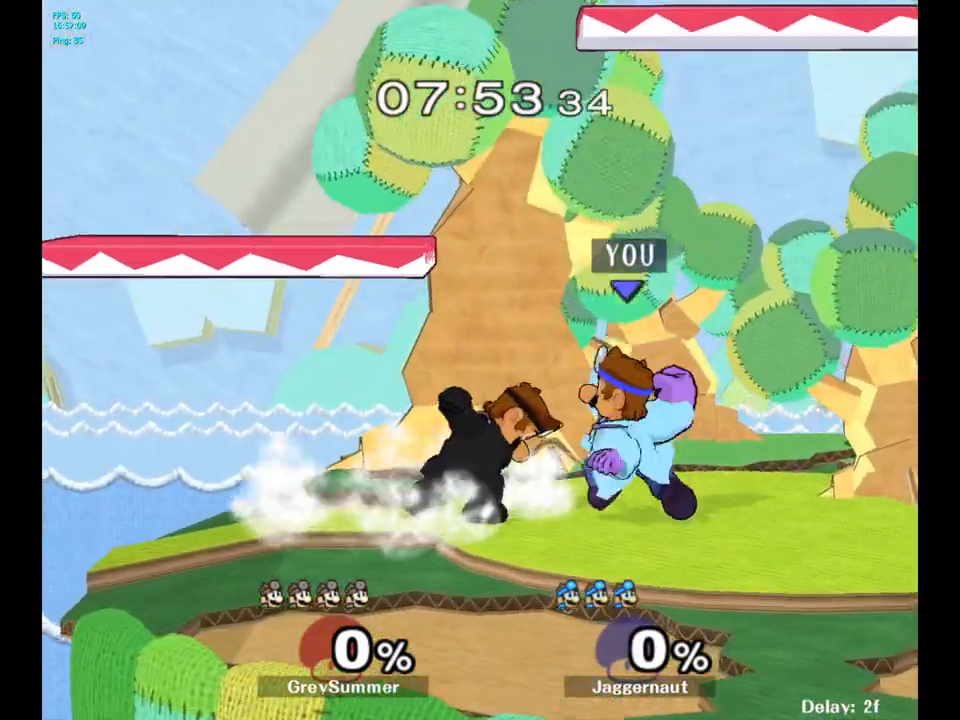
{"buttons": [], "left_stick": "center", "right_stick": "center", "events": [[17, "R1", "down"], [183, "R1", "up"], [200, "left_stick", "center"], [383, "A", "down"], [500, "A", "up"]]}
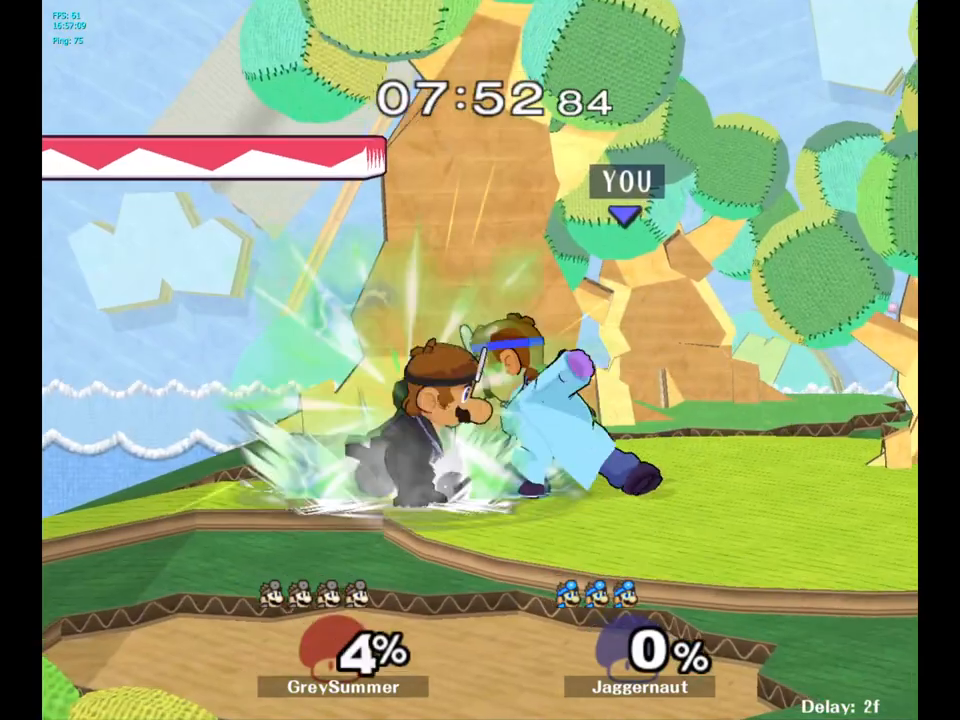
{"buttons": [], "left_stick": "center", "right_stick": "center", "events": [[33, "A", "down"], [50, "A", "up"], [117, "A", "down"], [183, "A", "up"], [233, "A", "down"], [317, "A", "up"], [383, "A", "down"], [483, "A", "up"]]}
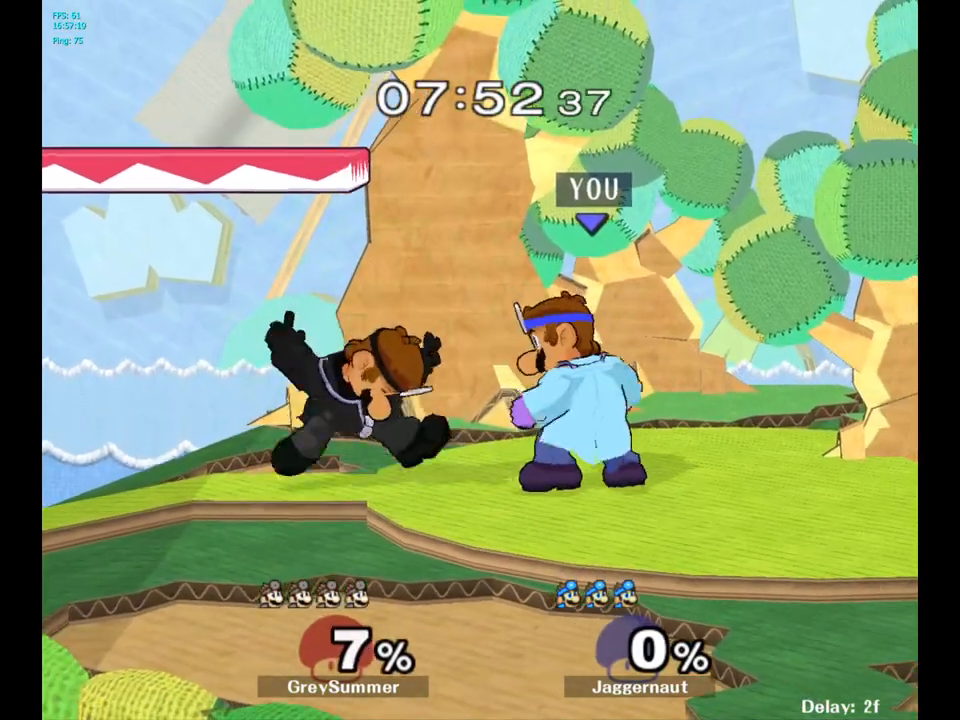
{"buttons": [], "left_stick": "center", "right_stick": "center", "events": [[33, "A", "down"], [150, "A", "up"]]}
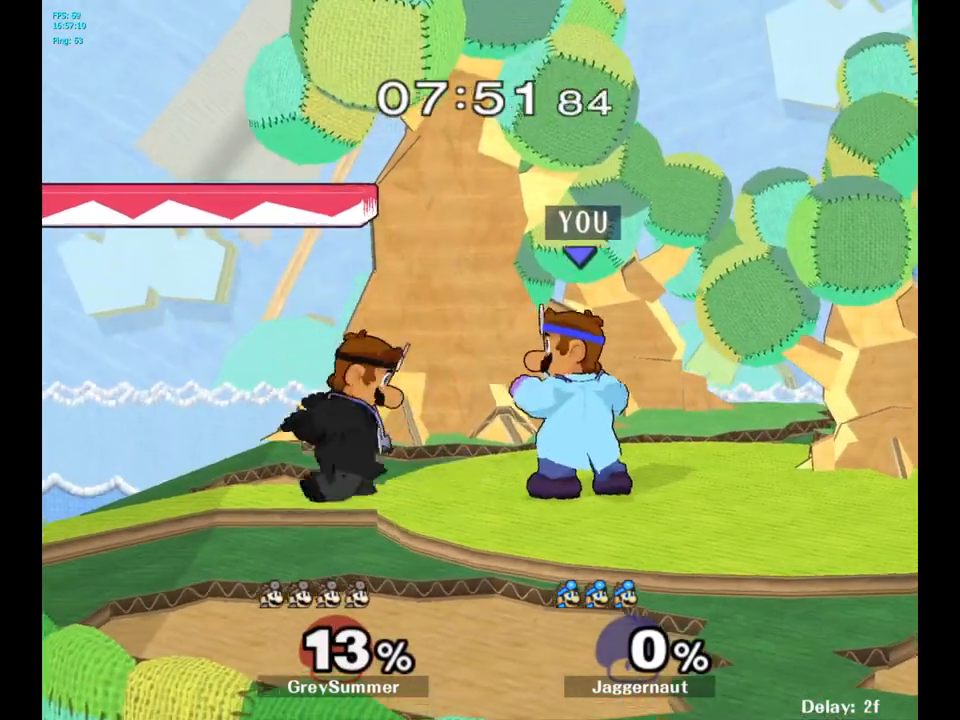
{"buttons": [], "left_stick": "center", "right_stick": "center", "events": [[83, "left_stick", "left"], [117, "Y", "down"], [150, "Y", "up"], [150, "left_stick", "center"], [217, "A", "down"], [317, "A", "up"]]}